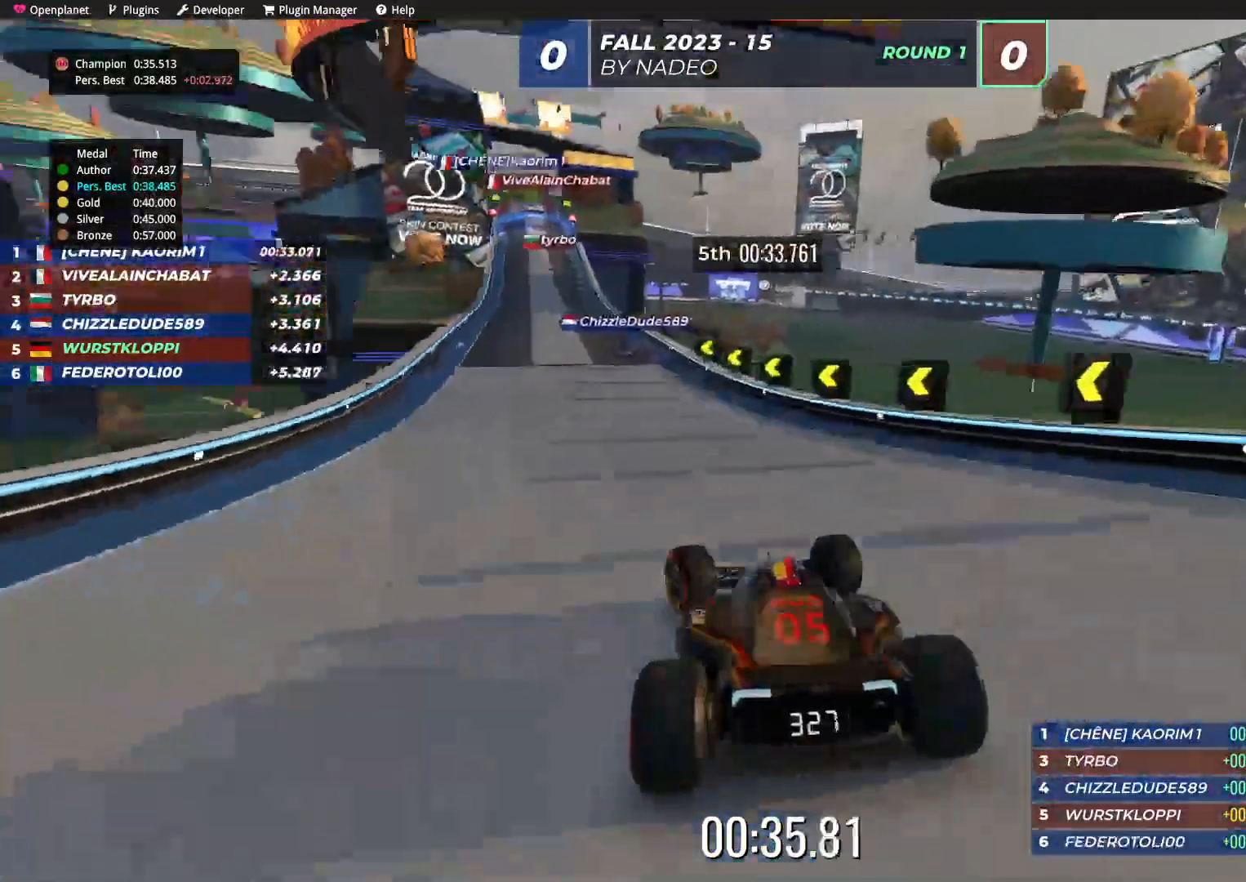
Gameplay with keyboard; each line is a JSON object with the keys held at the frame after it. "events" lists presses ("down") and releases ("up") of "down", "left", "right" and "up" between this image and that frame as [ms after this image, input, new state], when the widget could be followed in between. No other keys are recorded. Mouse input is not recorded.
{"keys": ["up"], "events": [[100, "left", "up"]]}
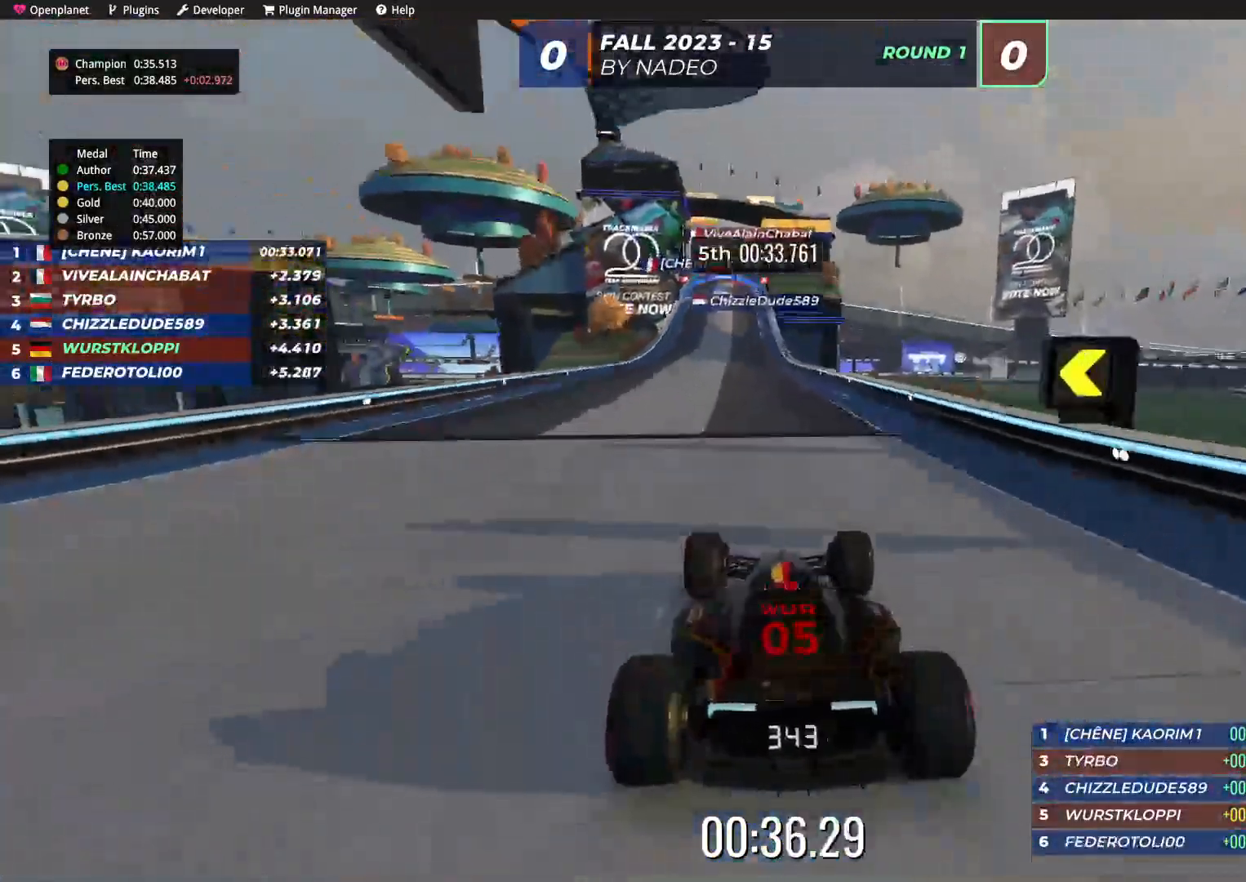
{"keys": ["up"], "events": [[250, "left", "down"], [334, "left", "up"]]}
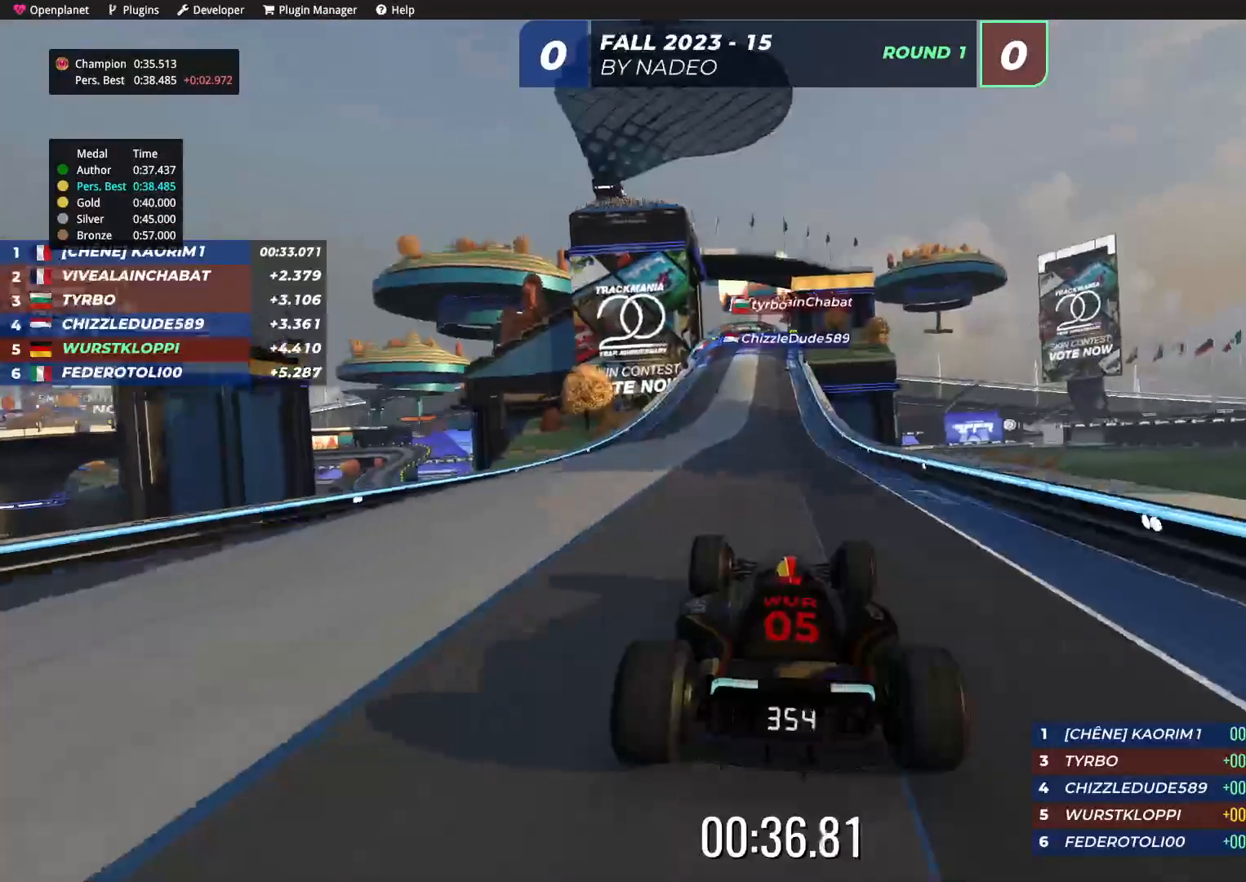
{"keys": ["up"], "events": [[367, "left", "down"], [450, "left", "up"]]}
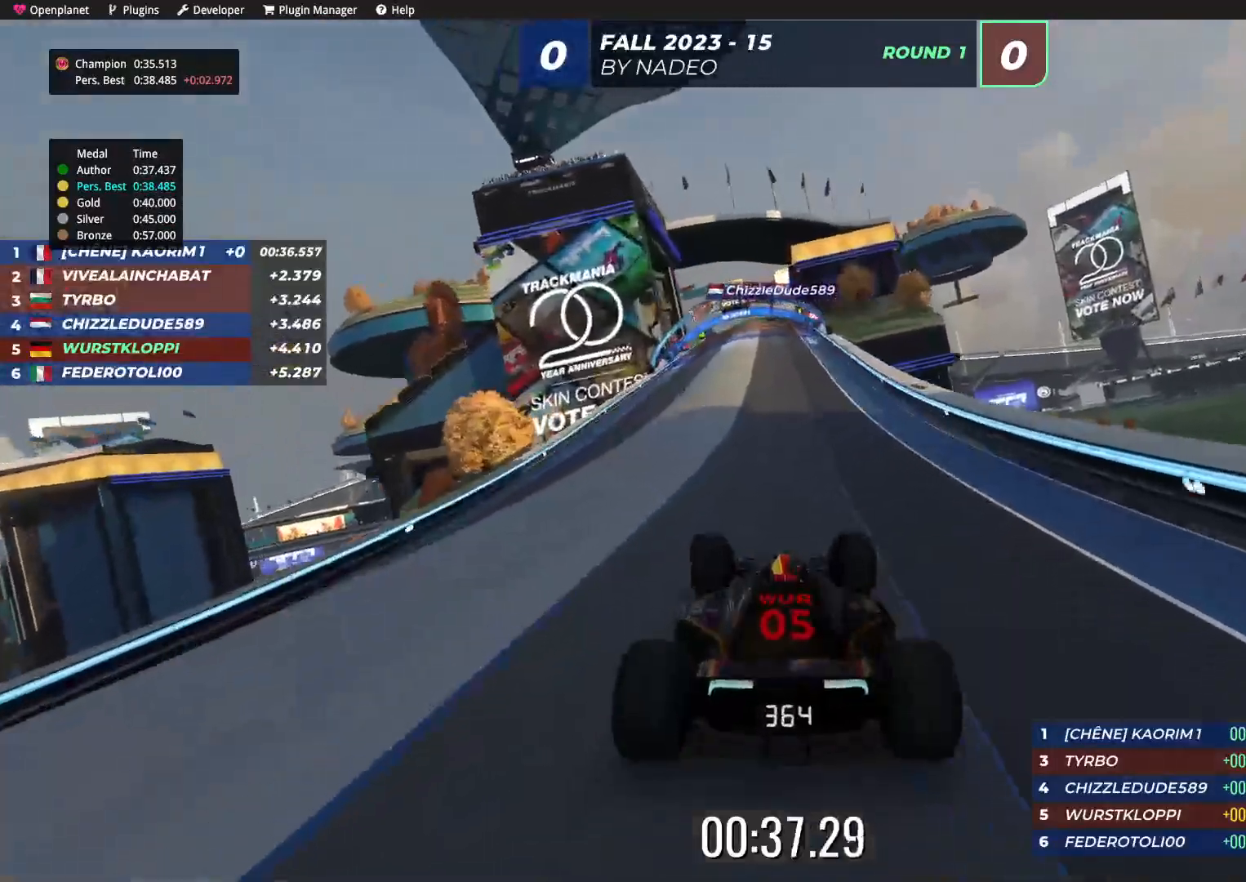
{"keys": ["up"], "events": [[267, "right", "down"], [334, "right", "up"]]}
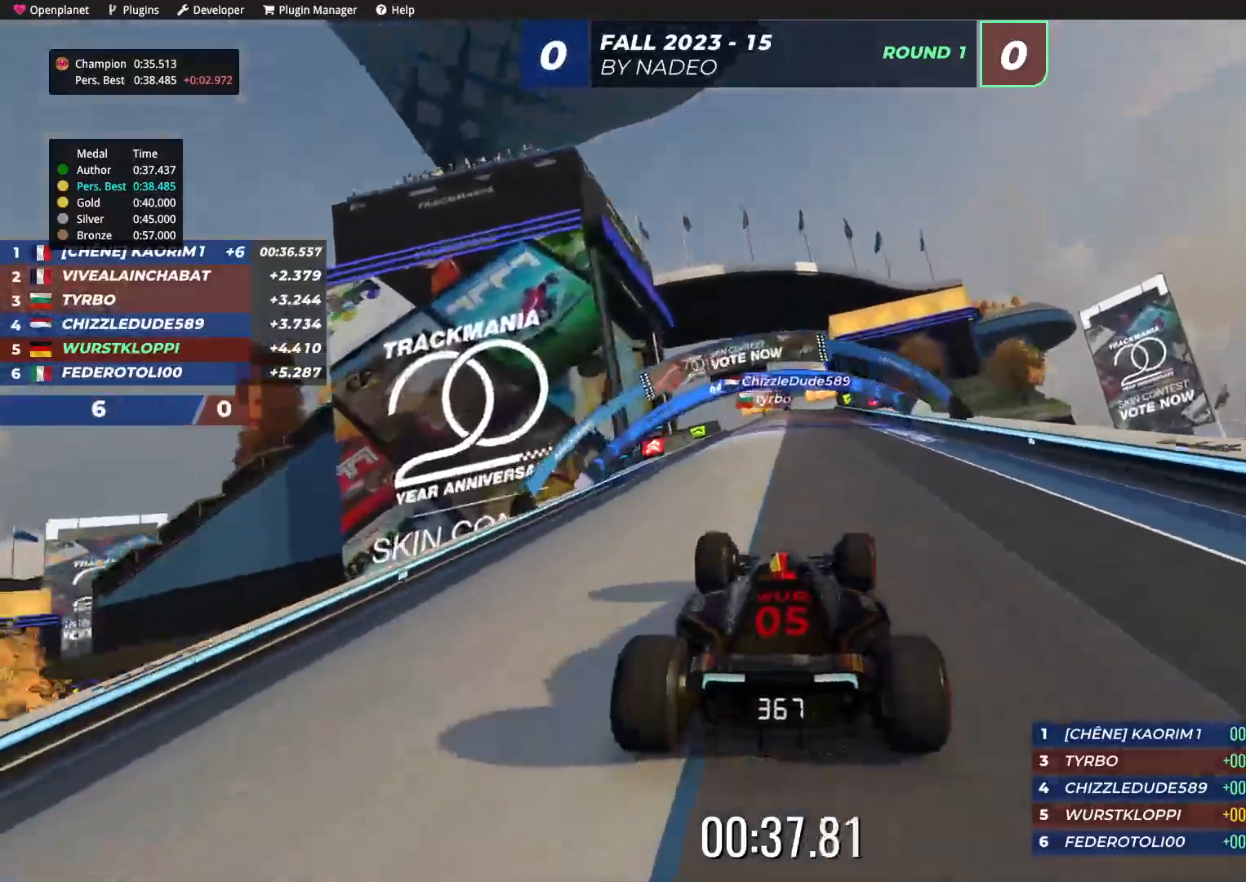
{"keys": ["up"], "events": []}
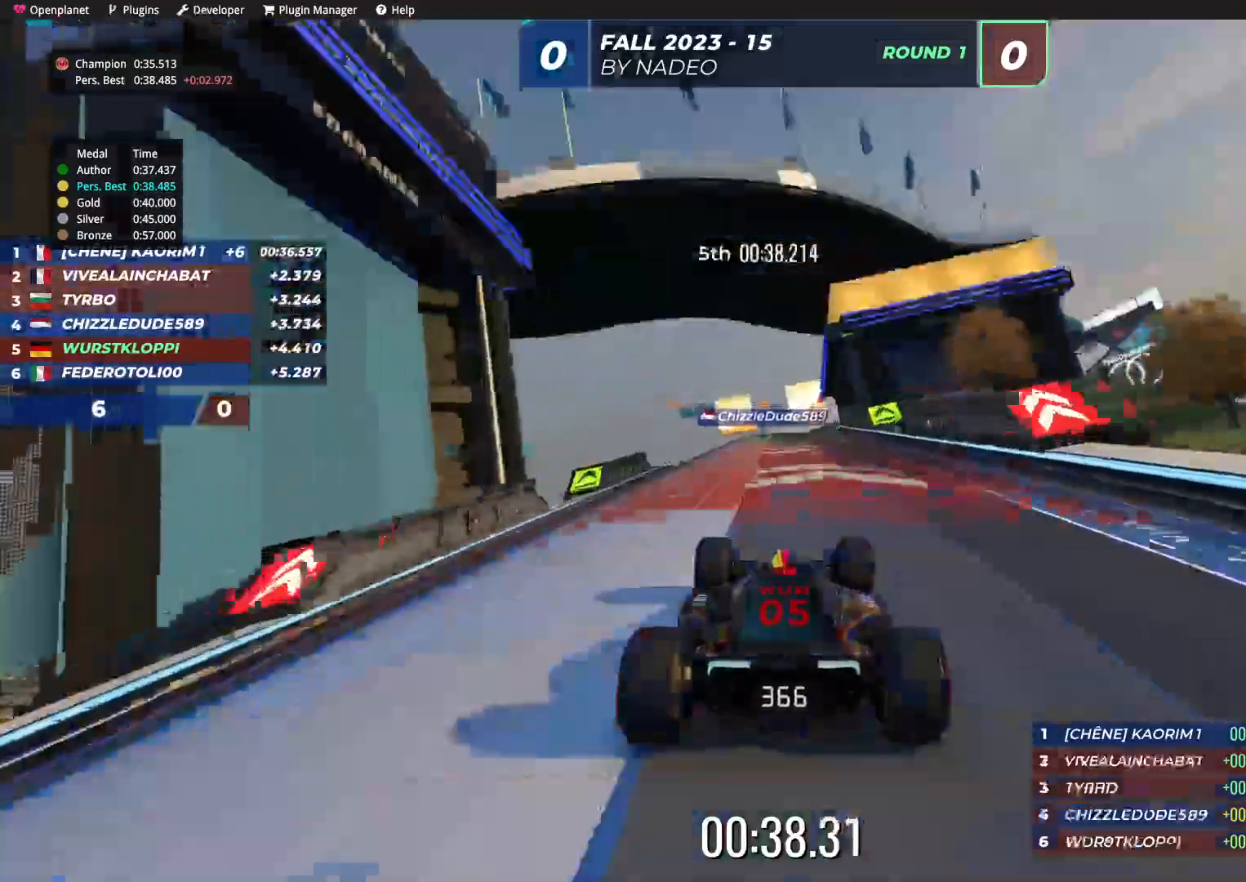
{"keys": ["up"], "events": []}
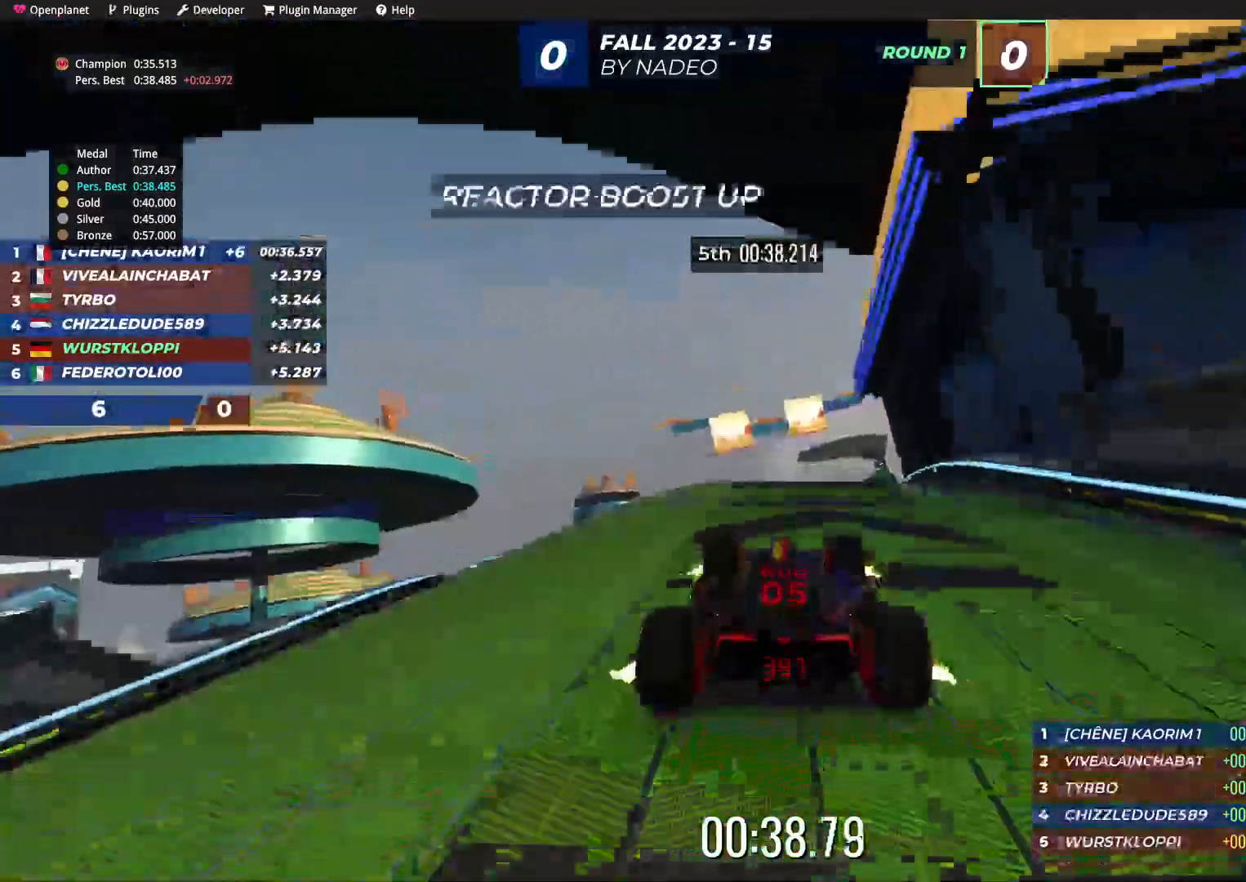
{"keys": ["up"], "events": [[150, "left", "down"], [184, "left", "up"]]}
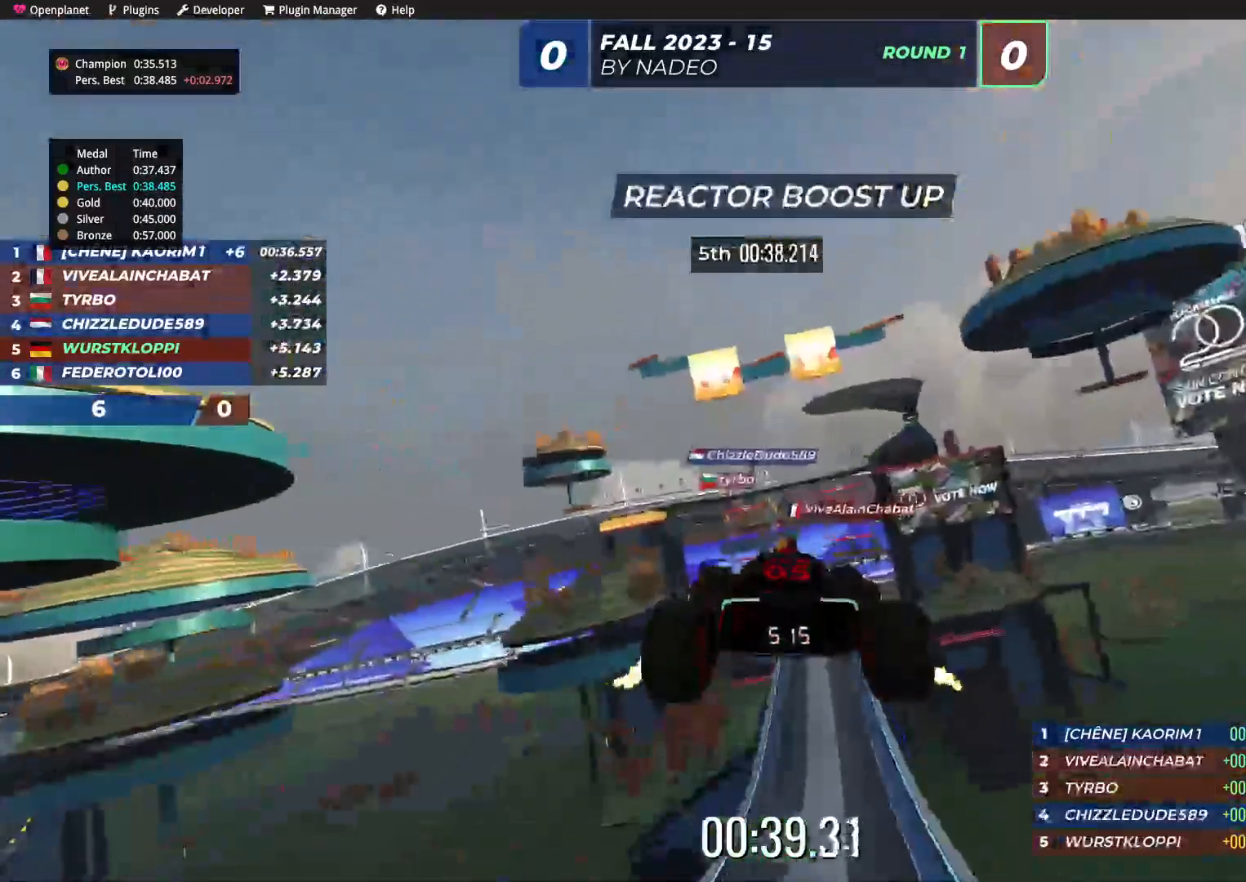
{"keys": ["up"], "events": []}
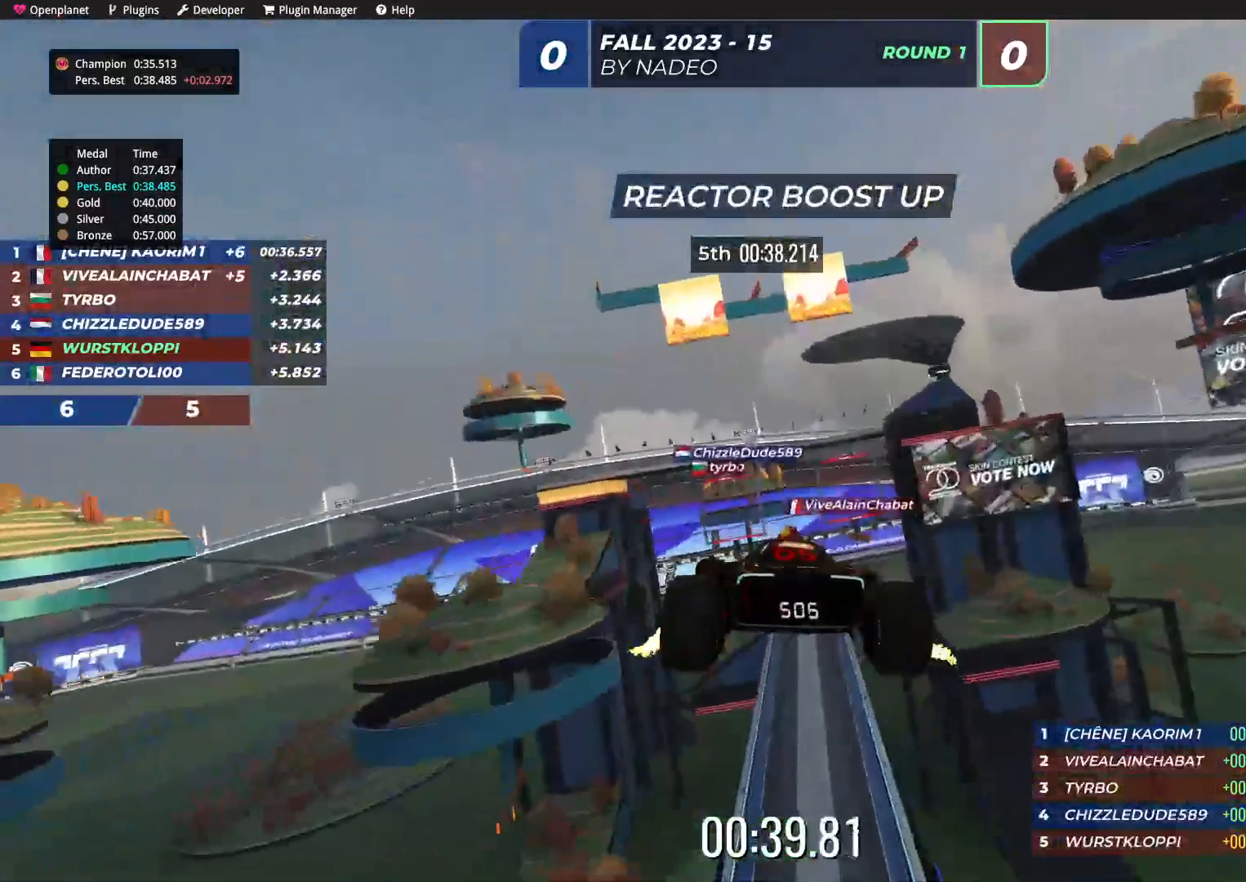
{"keys": ["right", "up"], "events": [[134, "right", "down"]]}
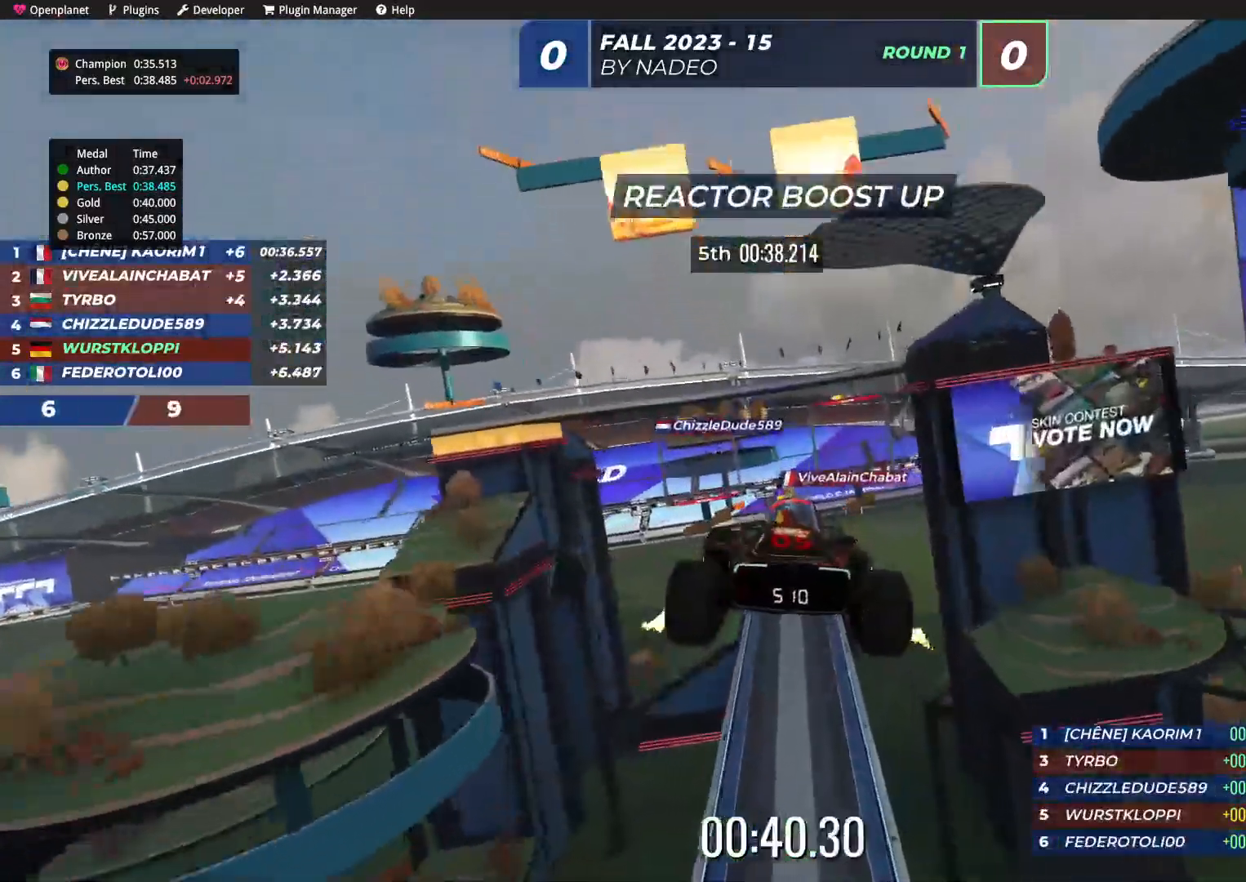
{"keys": ["left", "up"], "events": [[317, "right", "up"], [350, "left", "down"]]}
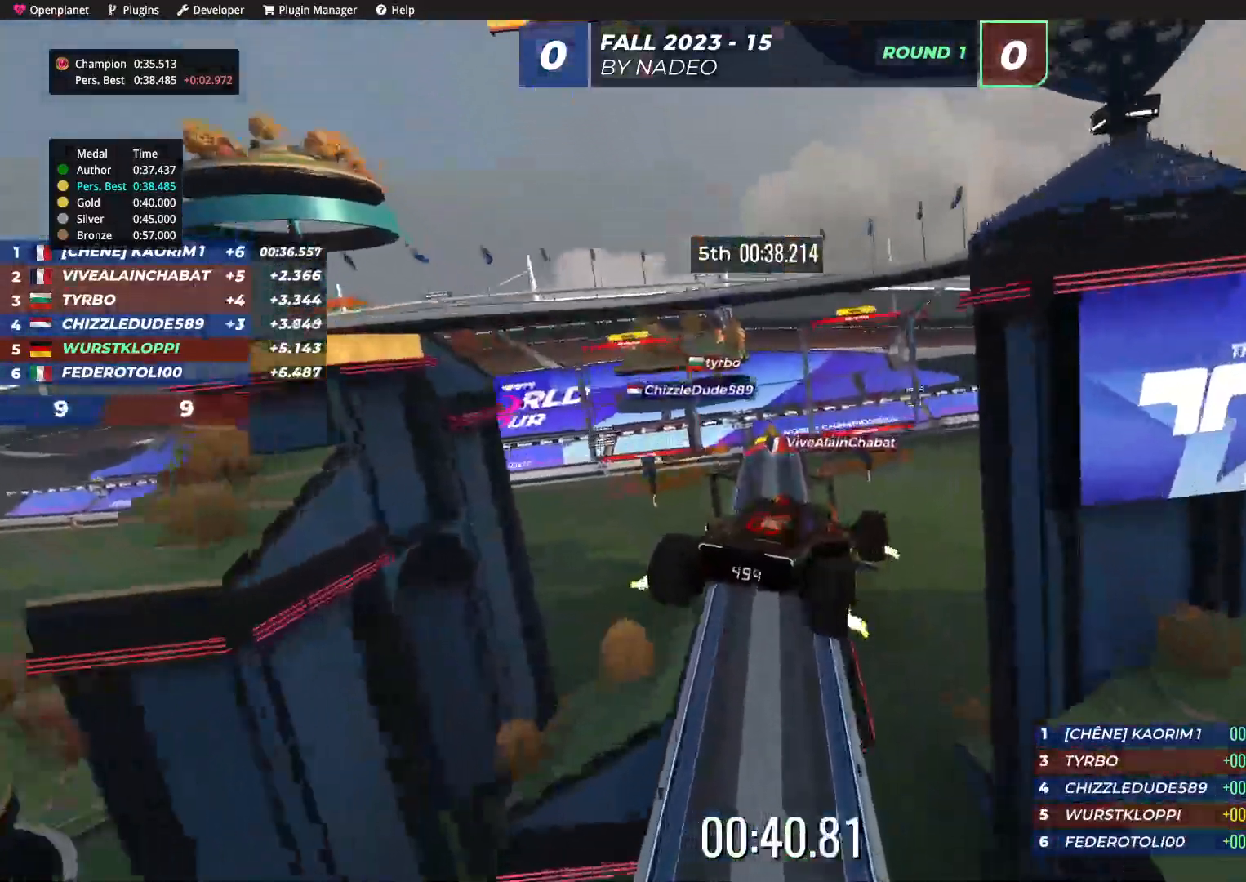
{"keys": ["left", "up"], "events": [[34, "left", "up"], [500, "left", "down"]]}
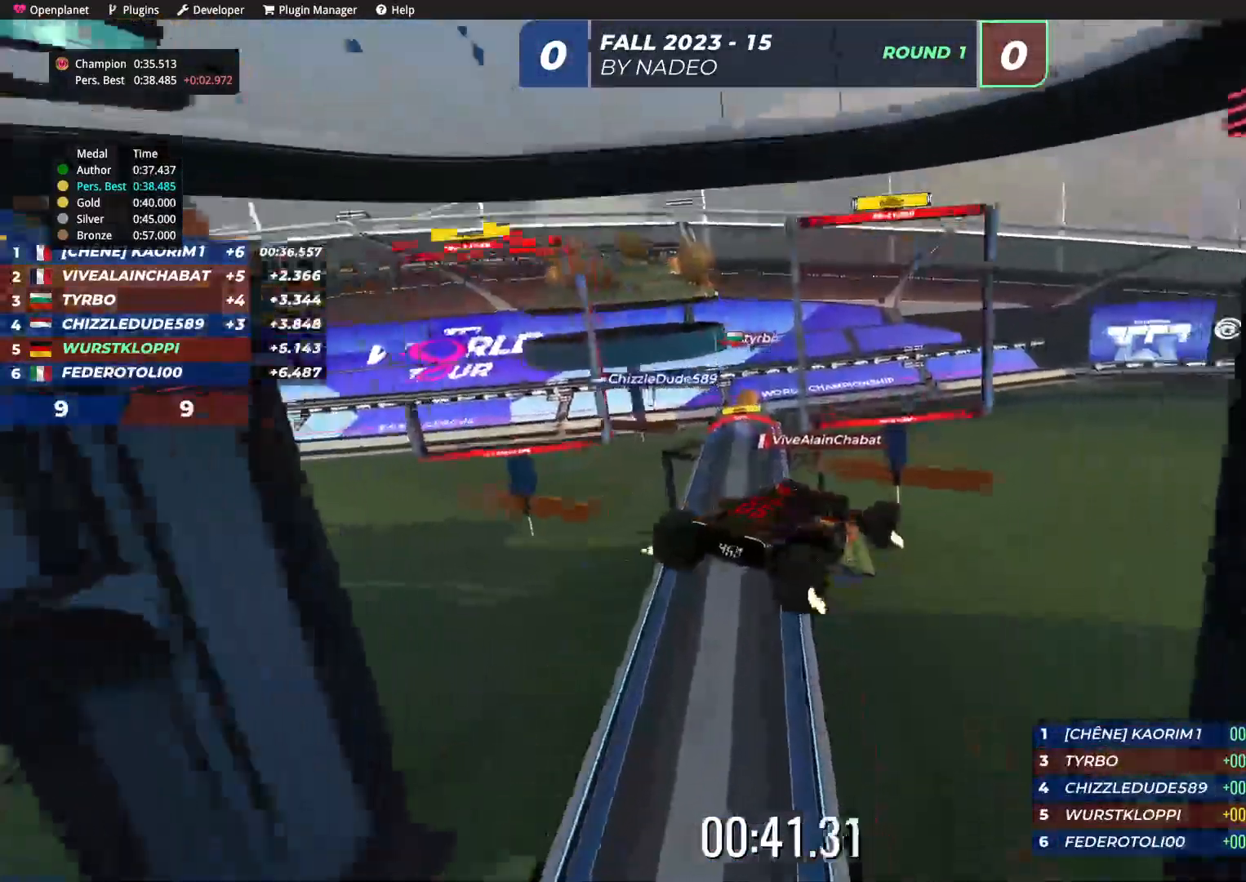
{"keys": ["left", "up"], "events": []}
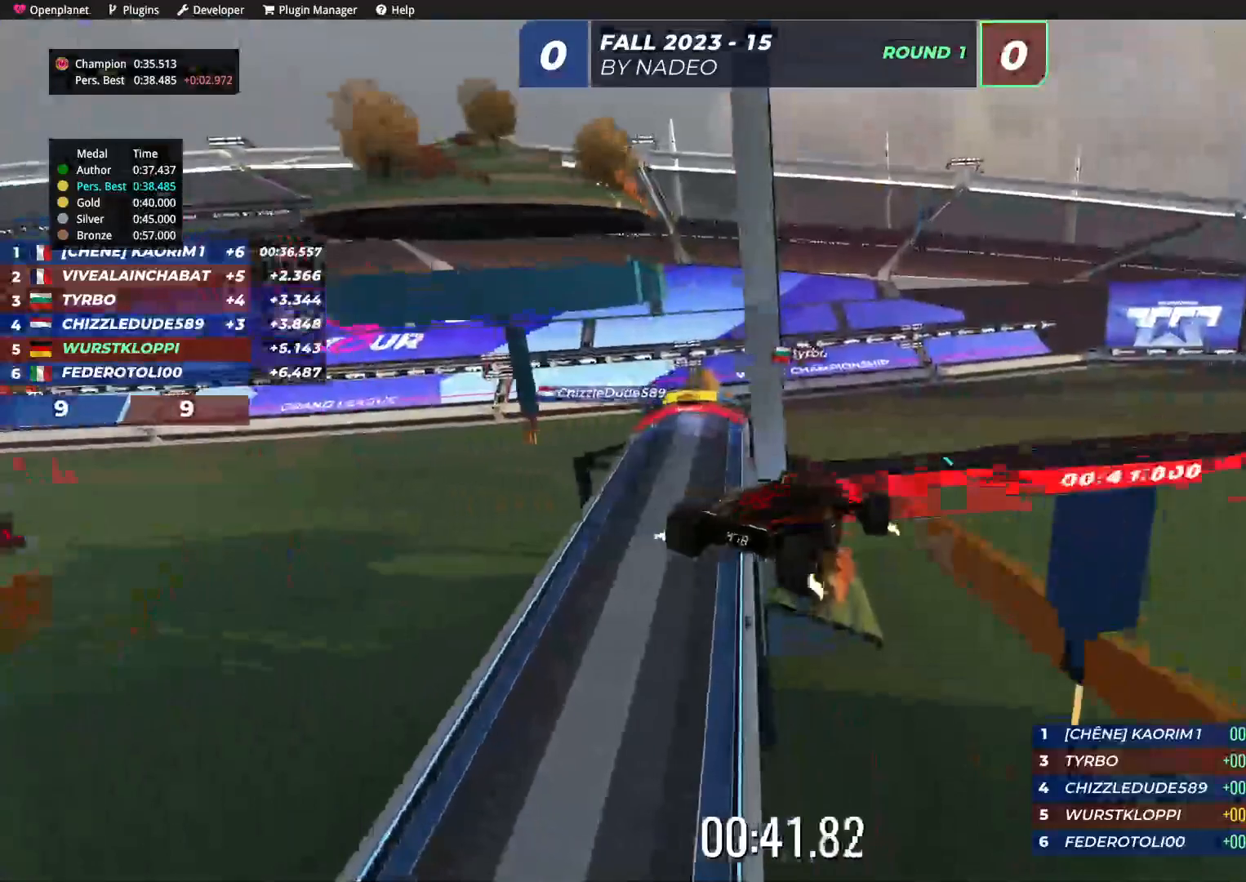
{"keys": ["up"], "events": [[350, "left", "up"]]}
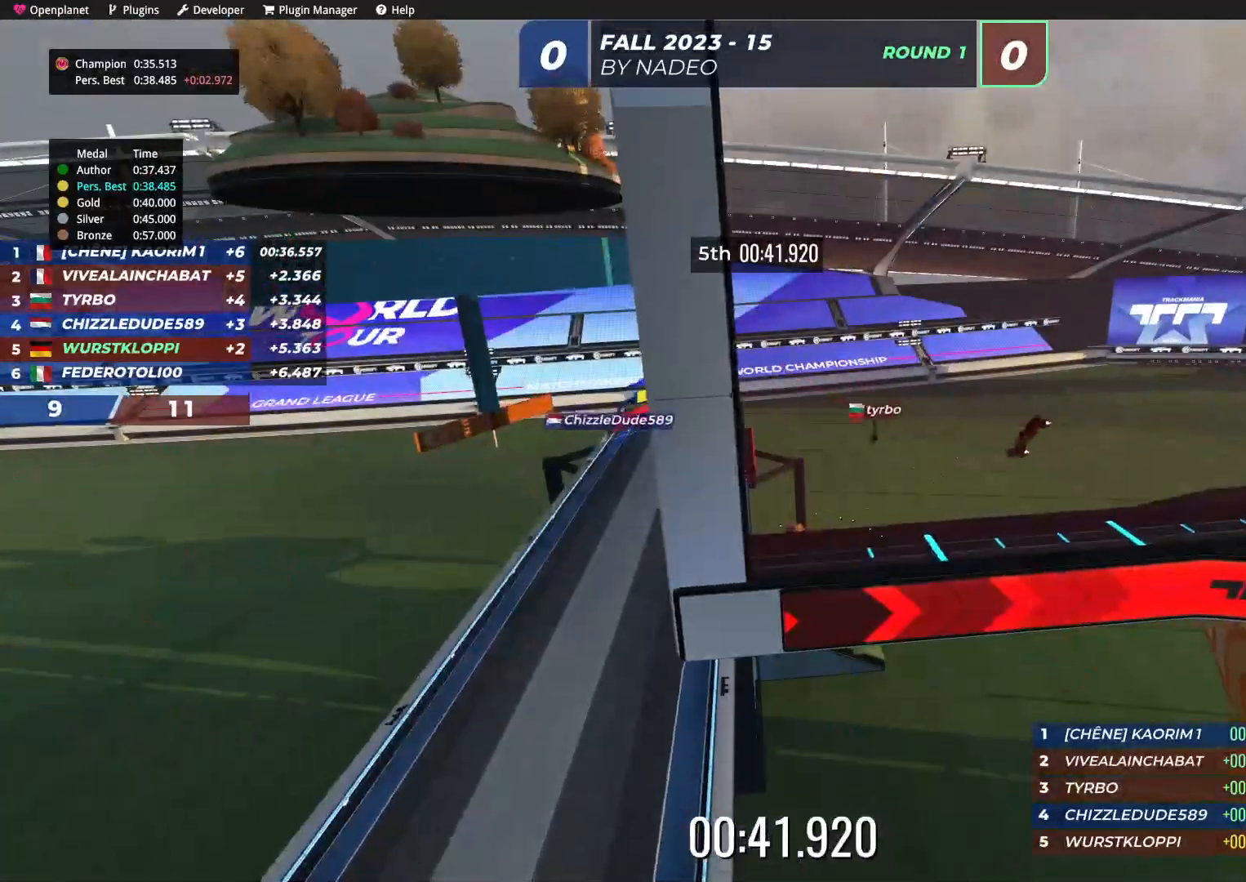
{"keys": [], "events": [[234, "up", "up"]]}
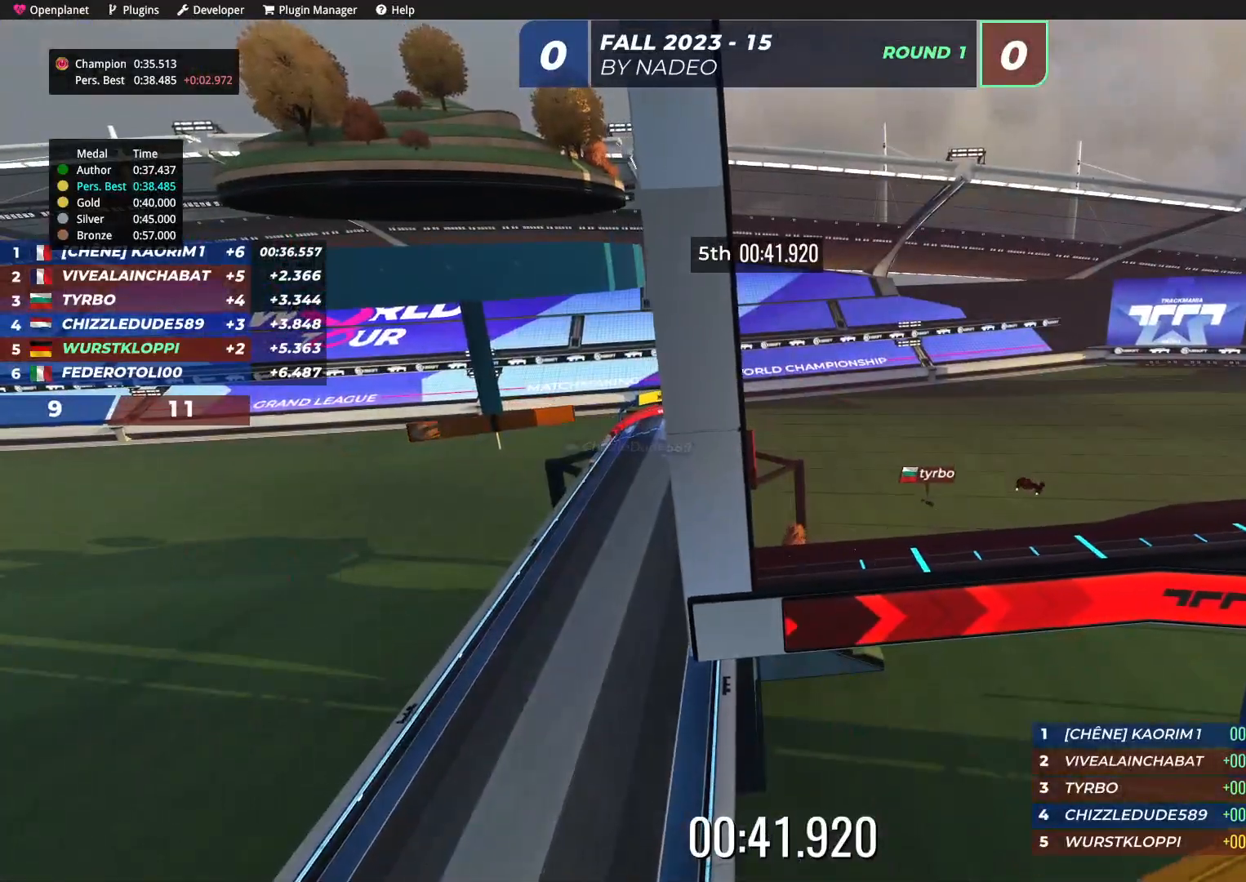
{"keys": [], "events": []}
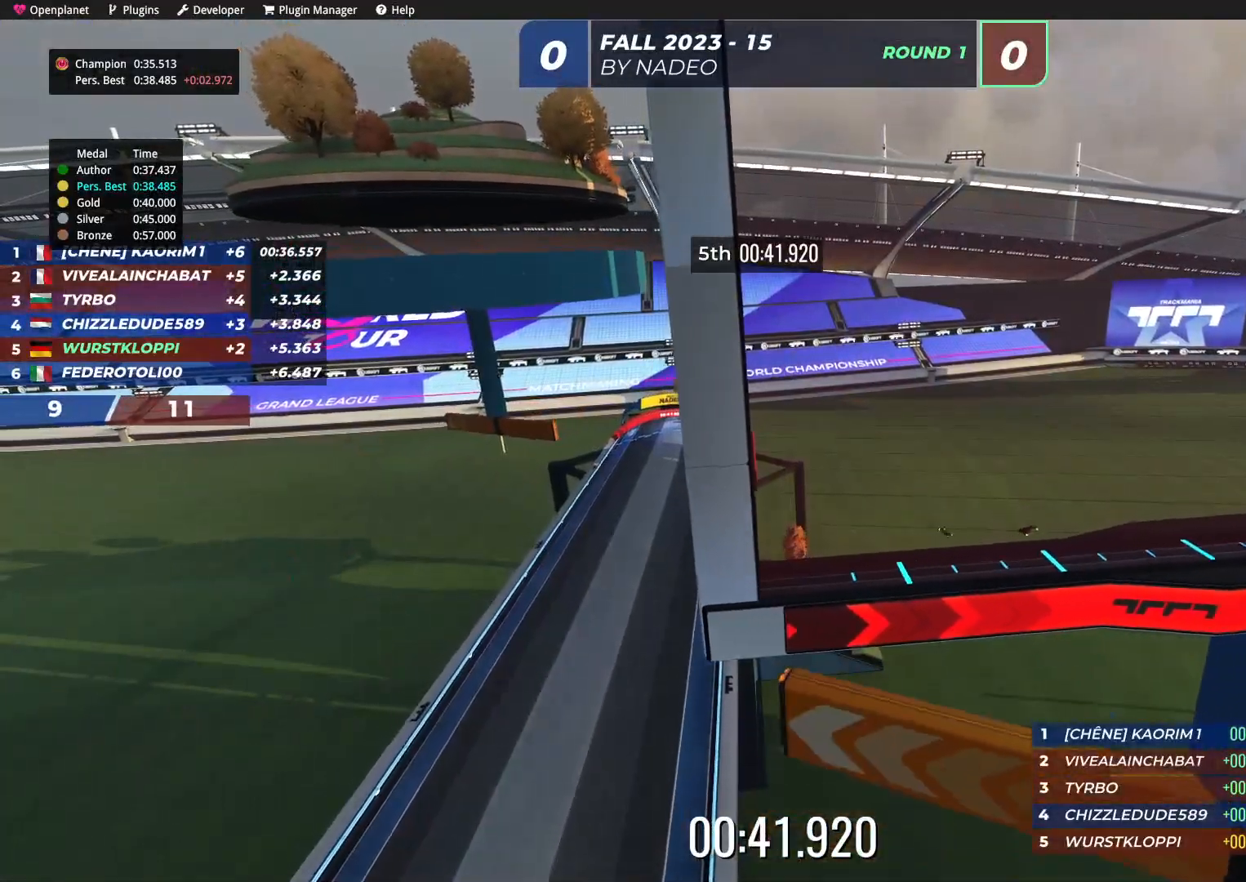
{"keys": [], "events": []}
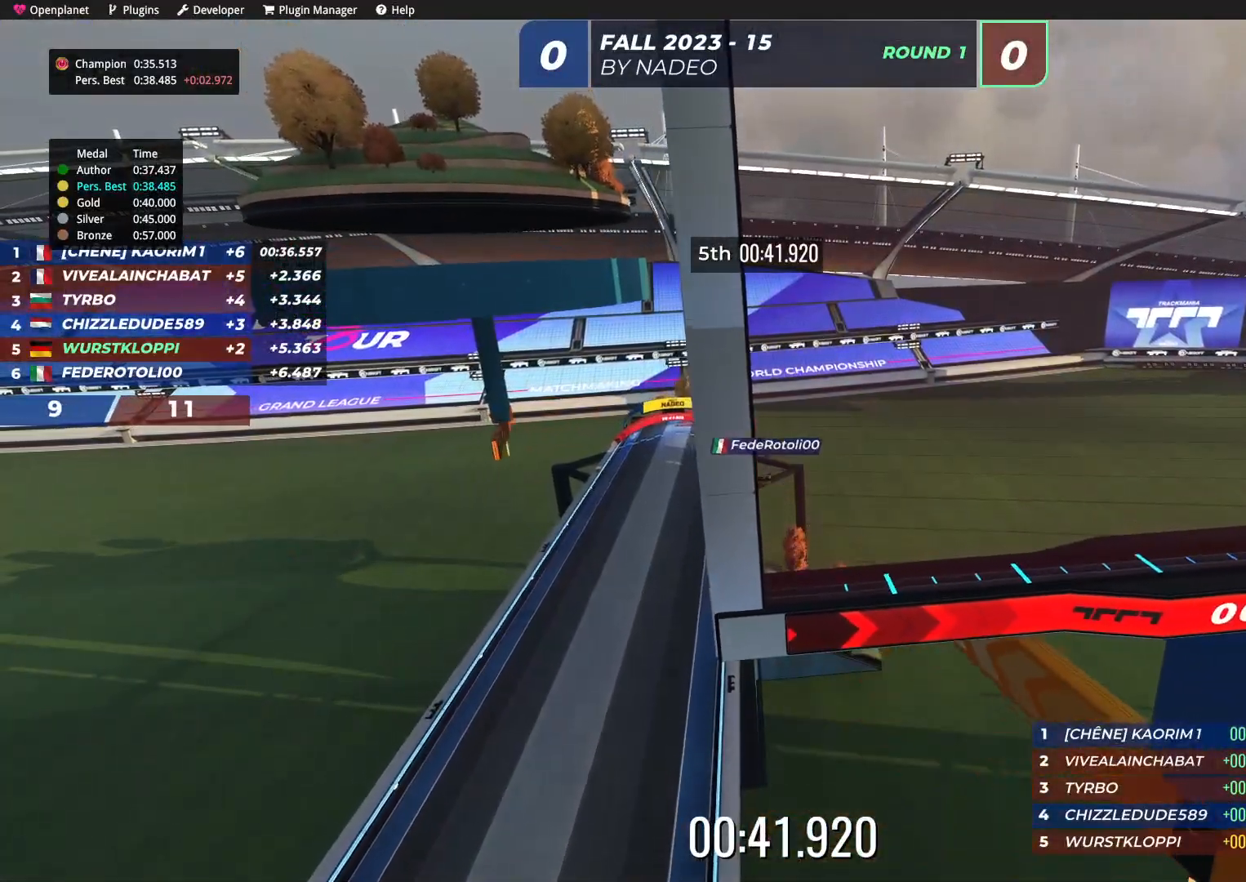
{"keys": [], "events": []}
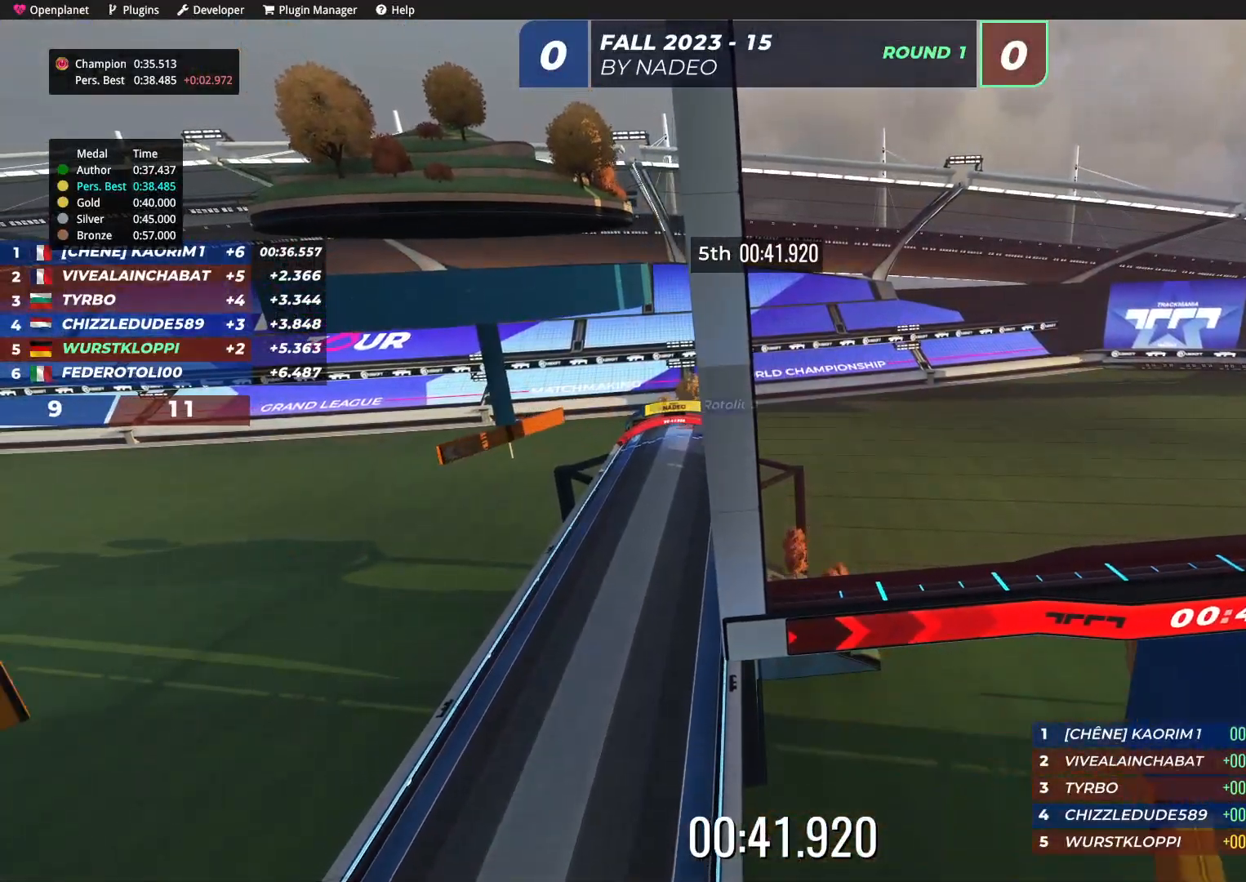
{"keys": [], "events": []}
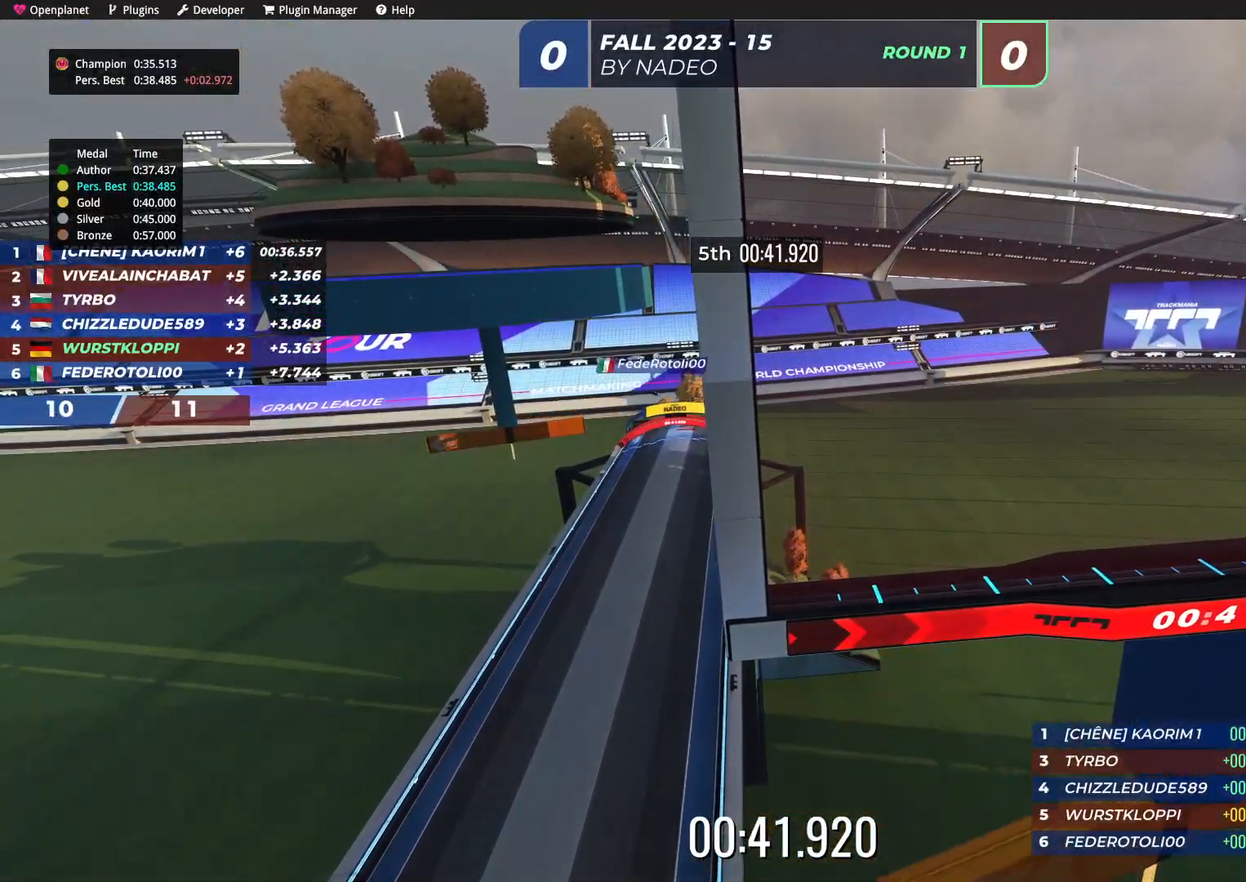
{"keys": [], "events": []}
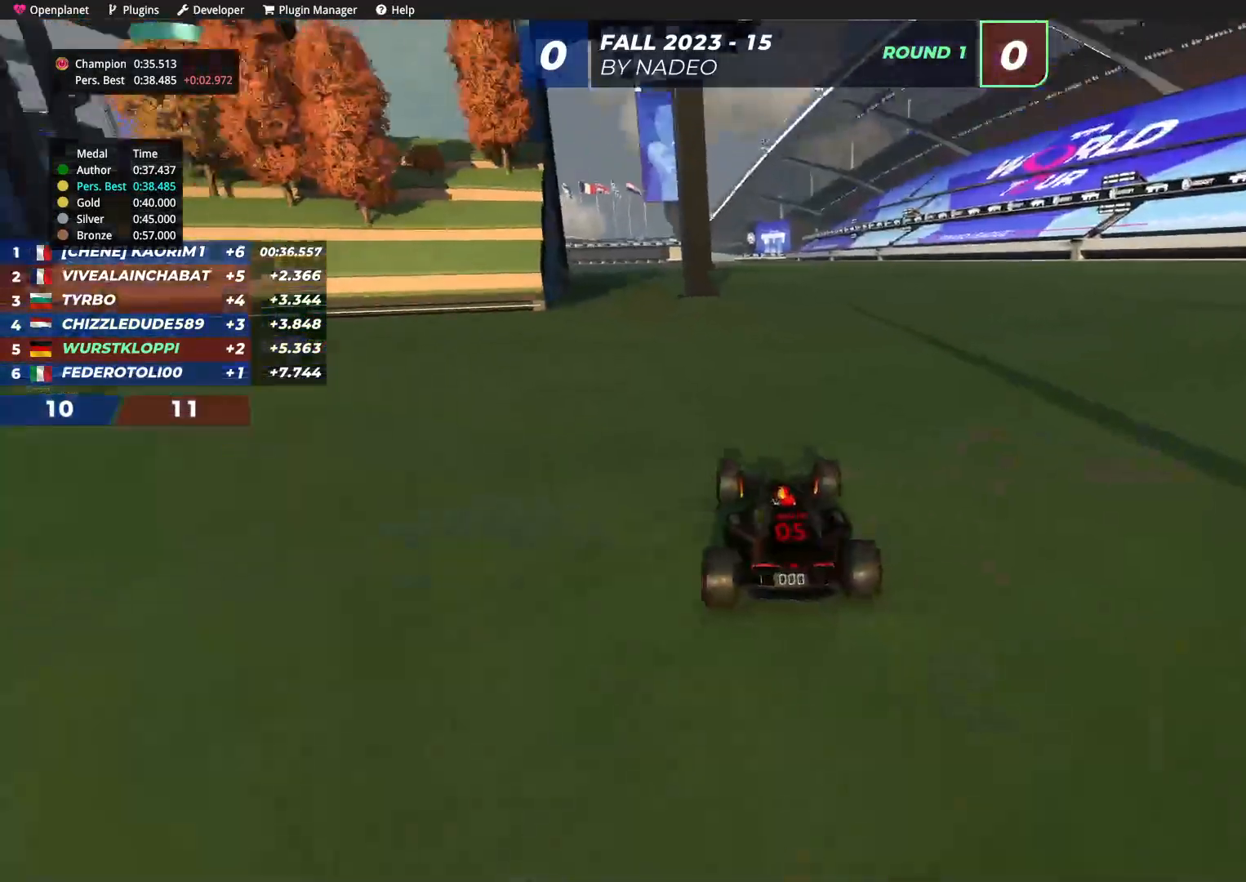
{"keys": [], "events": []}
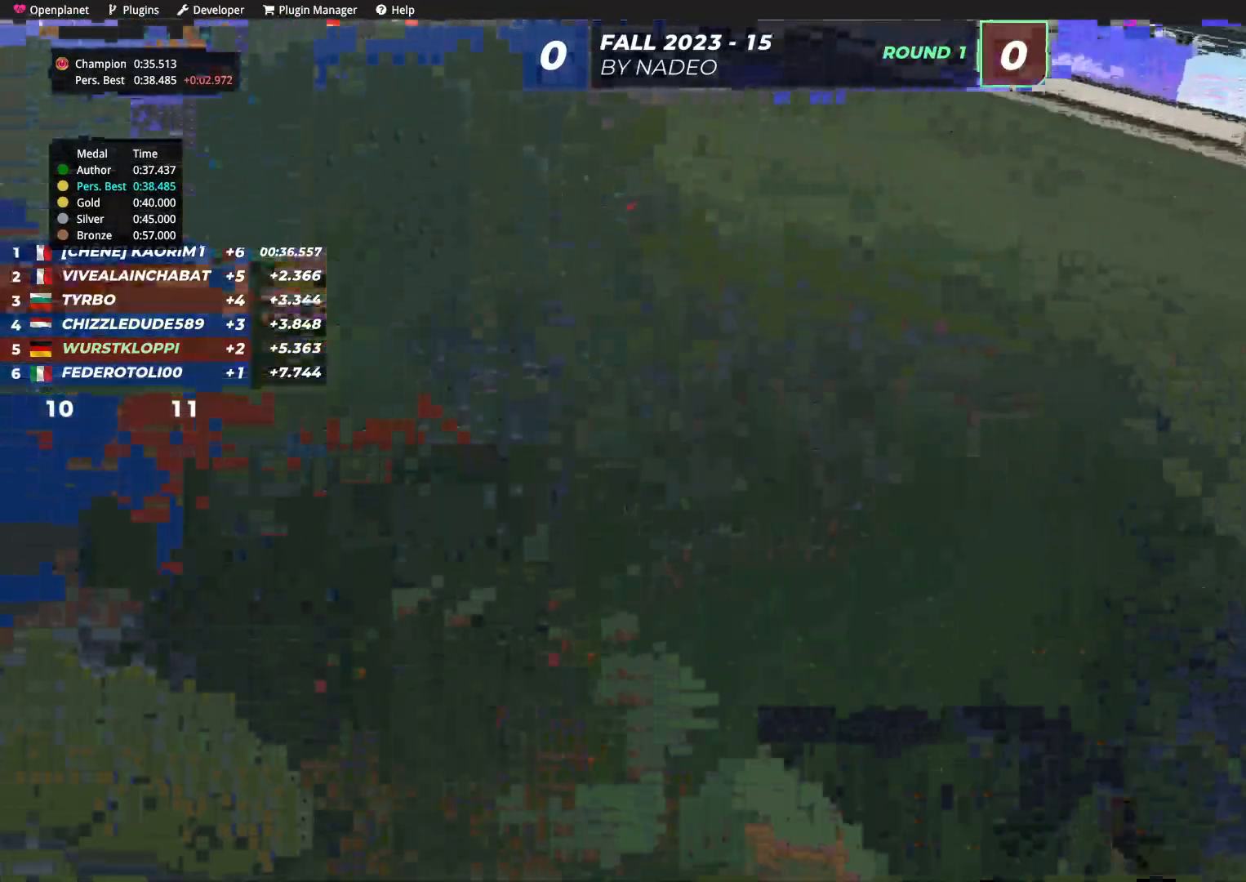
{"keys": [], "events": []}
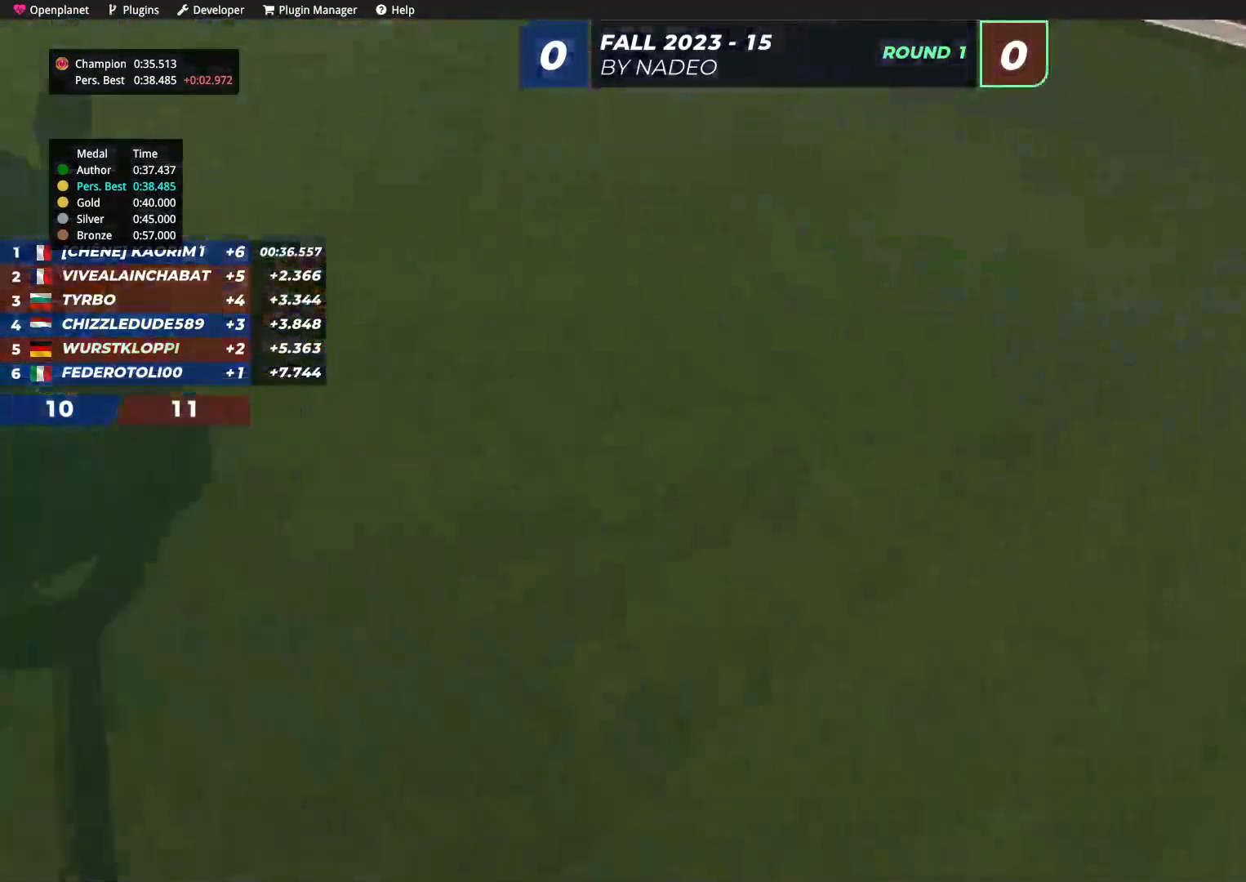
{"keys": [], "events": []}
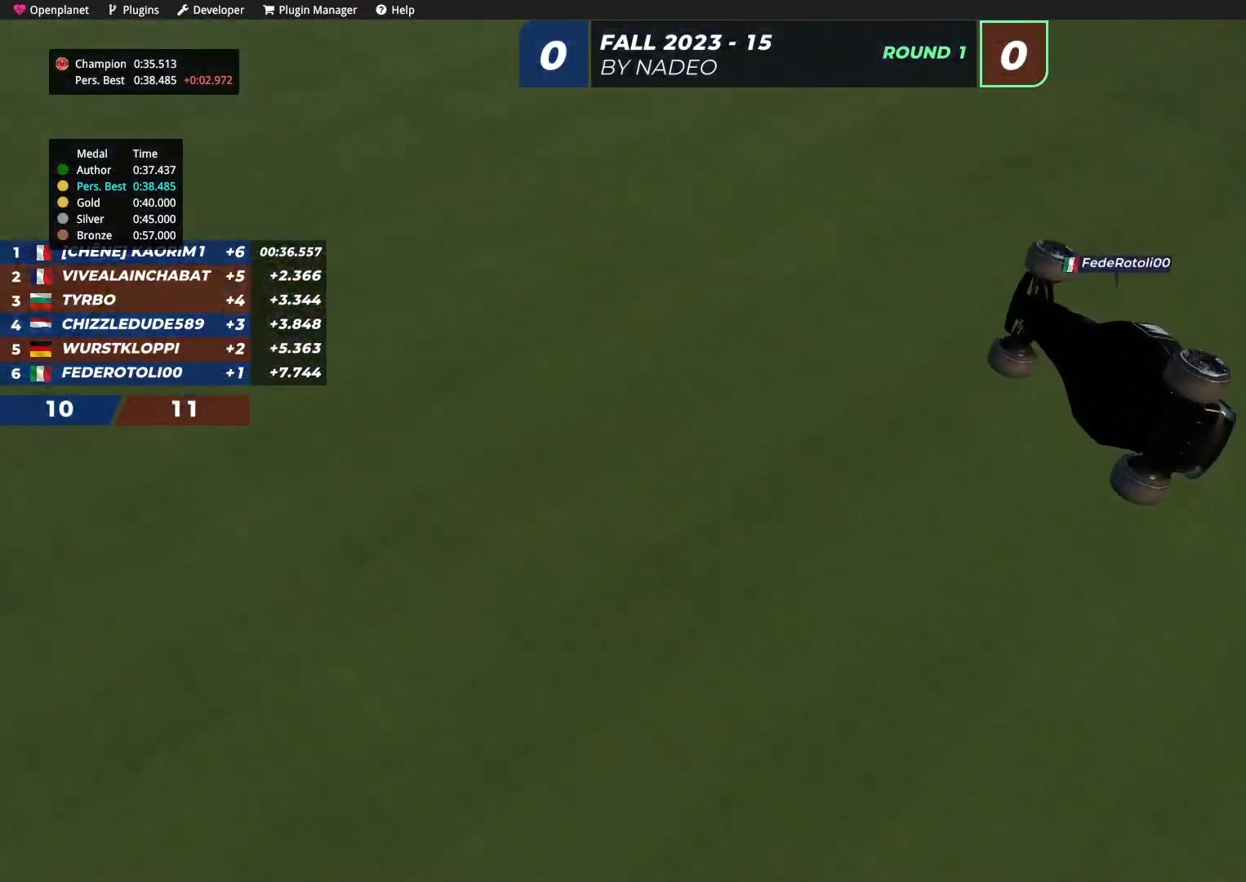
{"keys": [], "events": []}
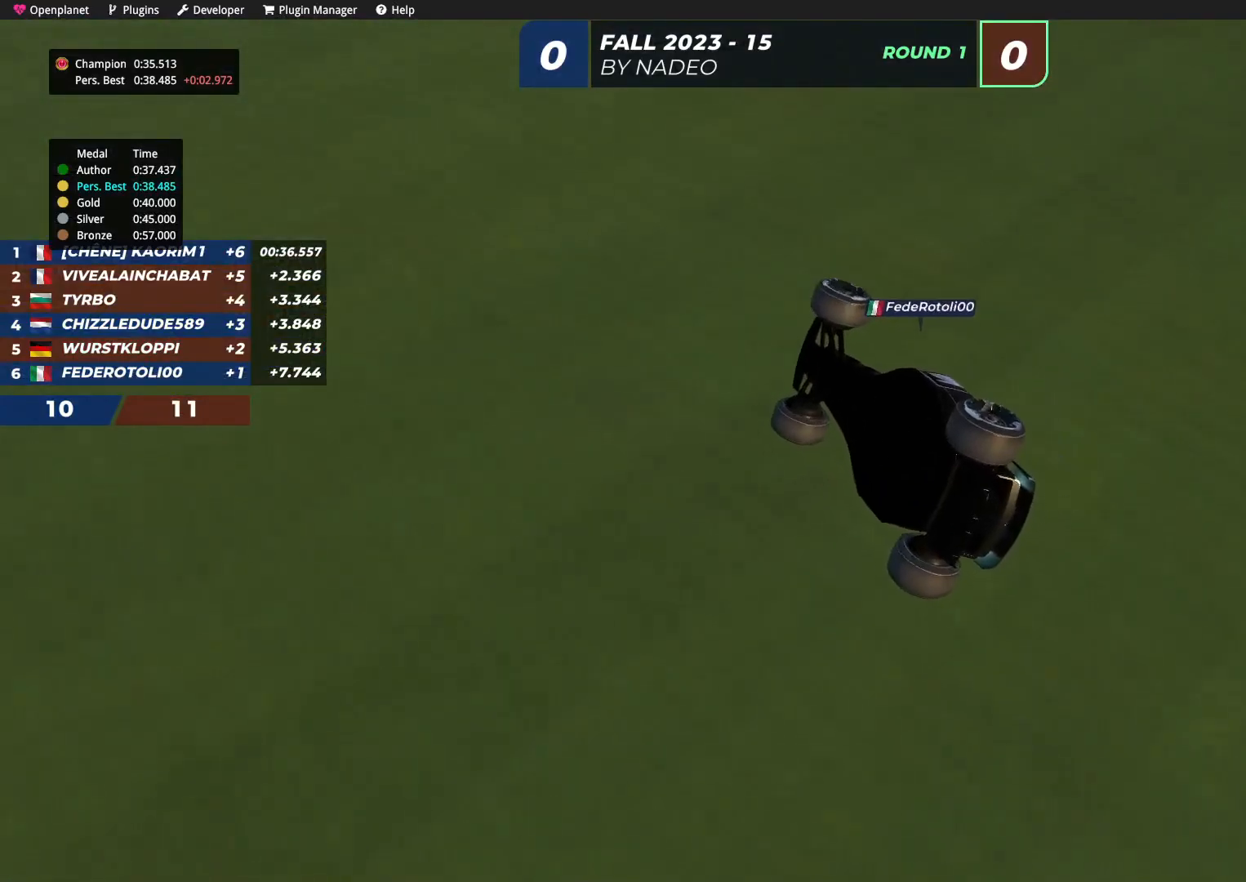
{"keys": [], "events": []}